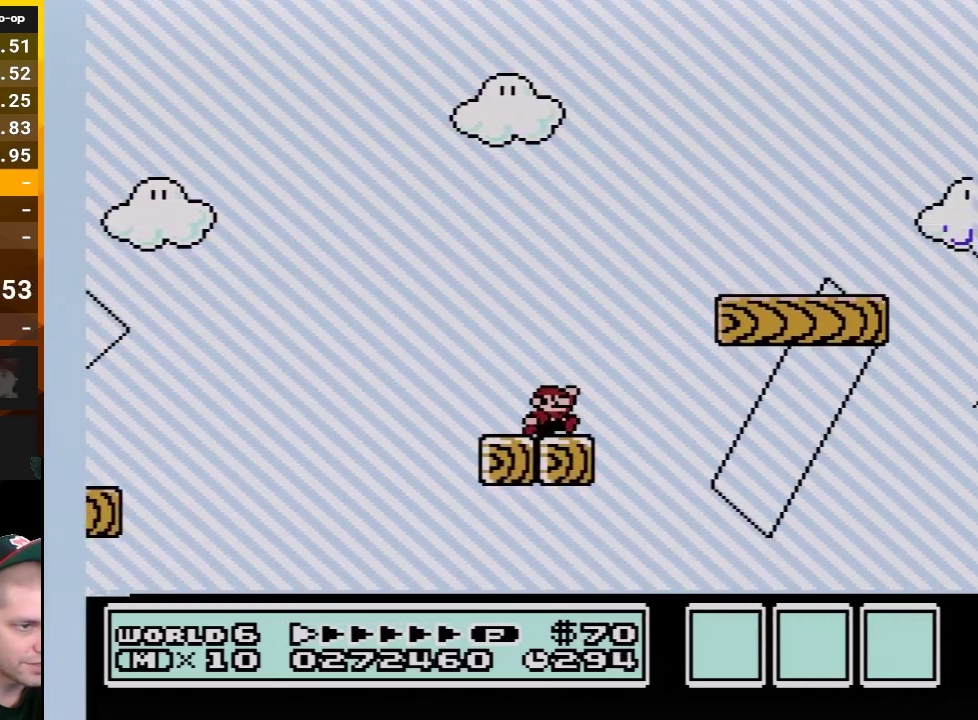
Gameplay with a controller (Nintendo layout); each line is a JSON object with the inputs held at the frame after it. "events" lists button and stick changes between this image and that frame as [ms after this image, input, new state], when the widget could be followed in between. Not read: L3 R3.
{"buttons": ["B", "DPAD_RIGHT"], "events": [[67, "A", "down"], [267, "A", "up"]]}
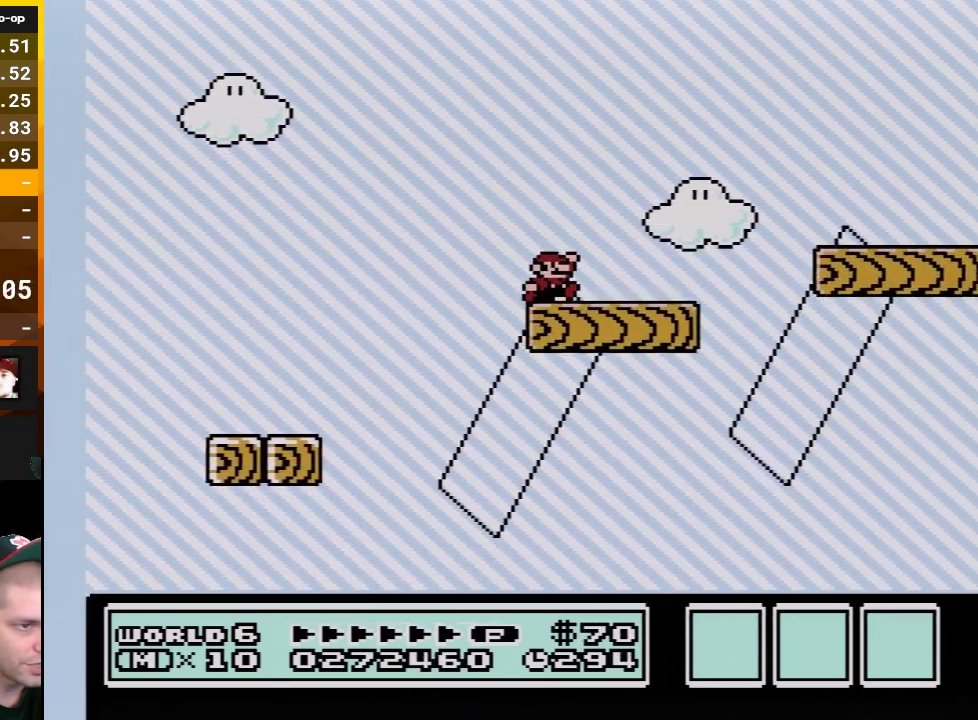
{"buttons": ["A", "B", "DPAD_RIGHT"], "events": [[200, "A", "down"]]}
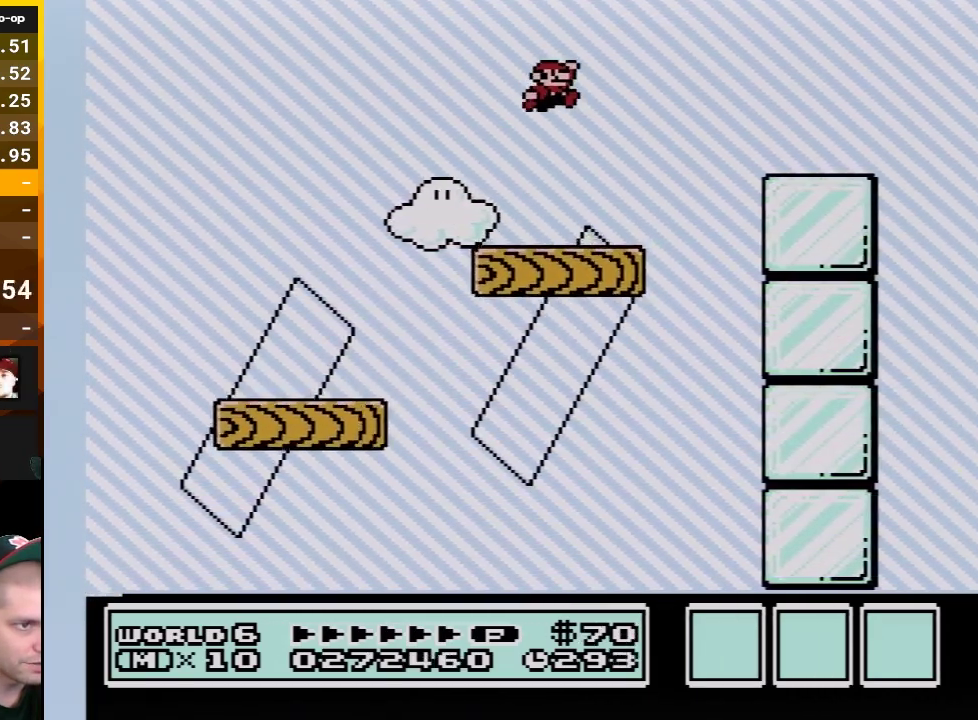
{"buttons": ["B", "DPAD_RIGHT"], "events": [[133, "A", "up"]]}
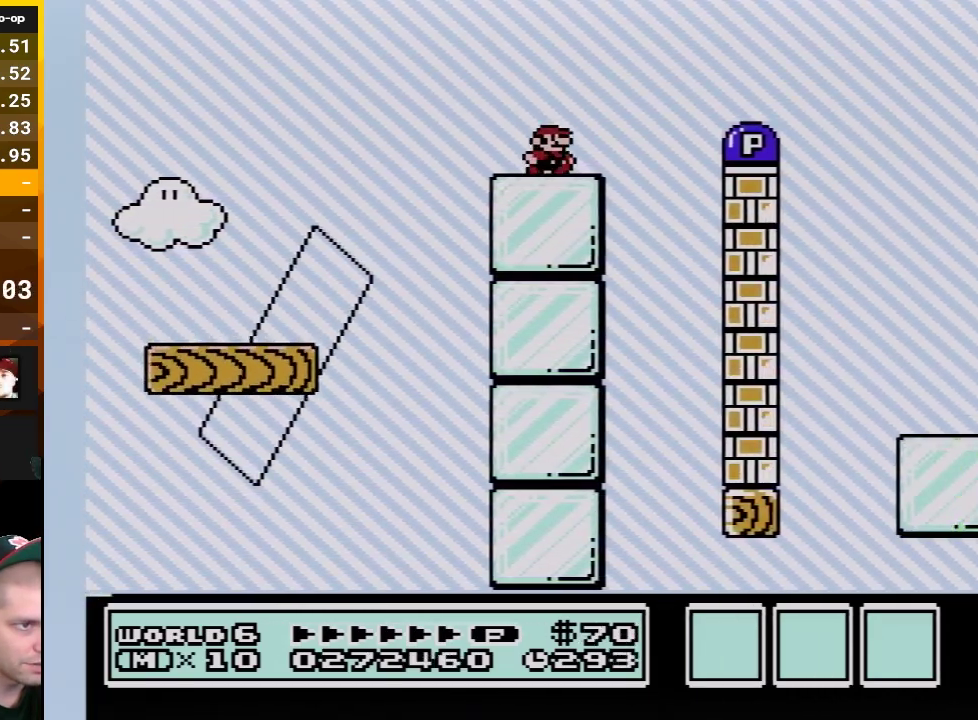
{"buttons": ["B", "DPAD_RIGHT"], "events": [[67, "A", "down"], [133, "A", "up"]]}
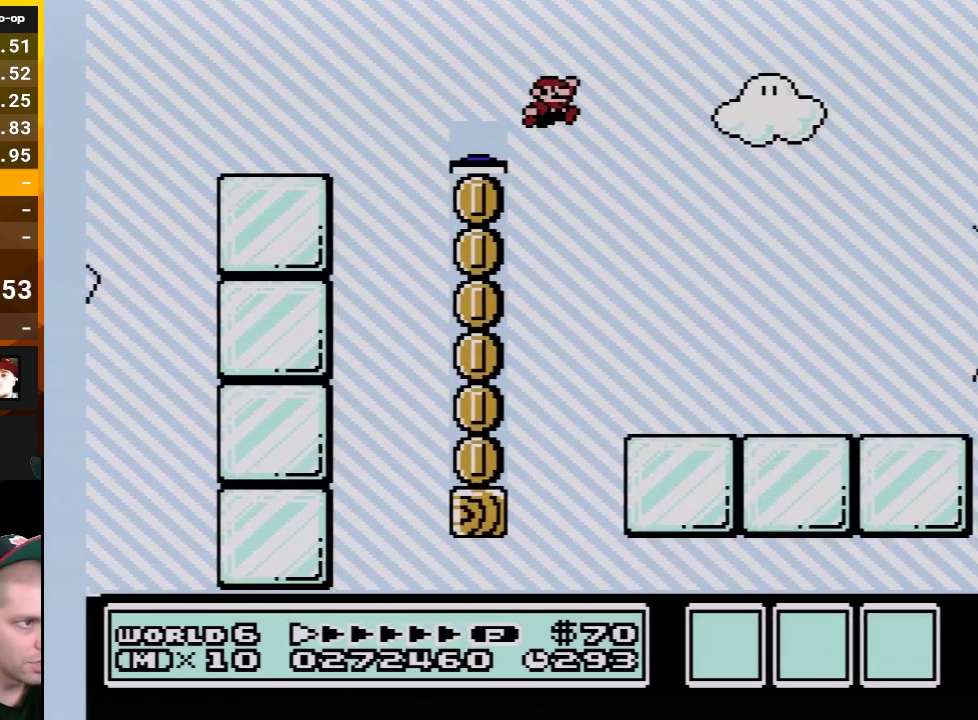
{"buttons": ["B", "DPAD_RIGHT"], "events": []}
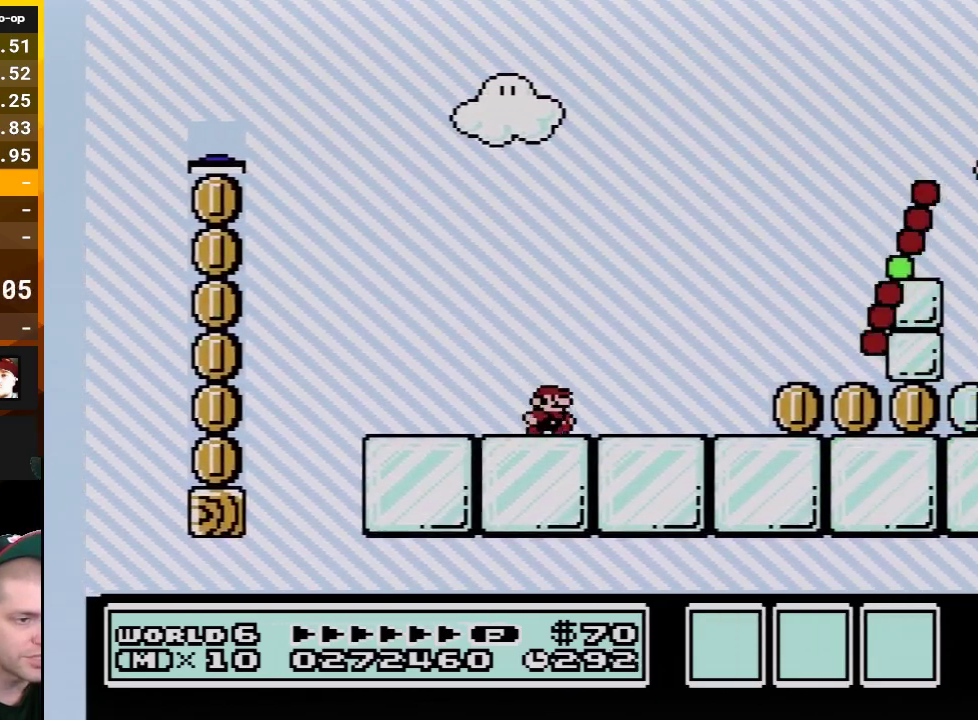
{"buttons": ["B", "DPAD_RIGHT"], "events": []}
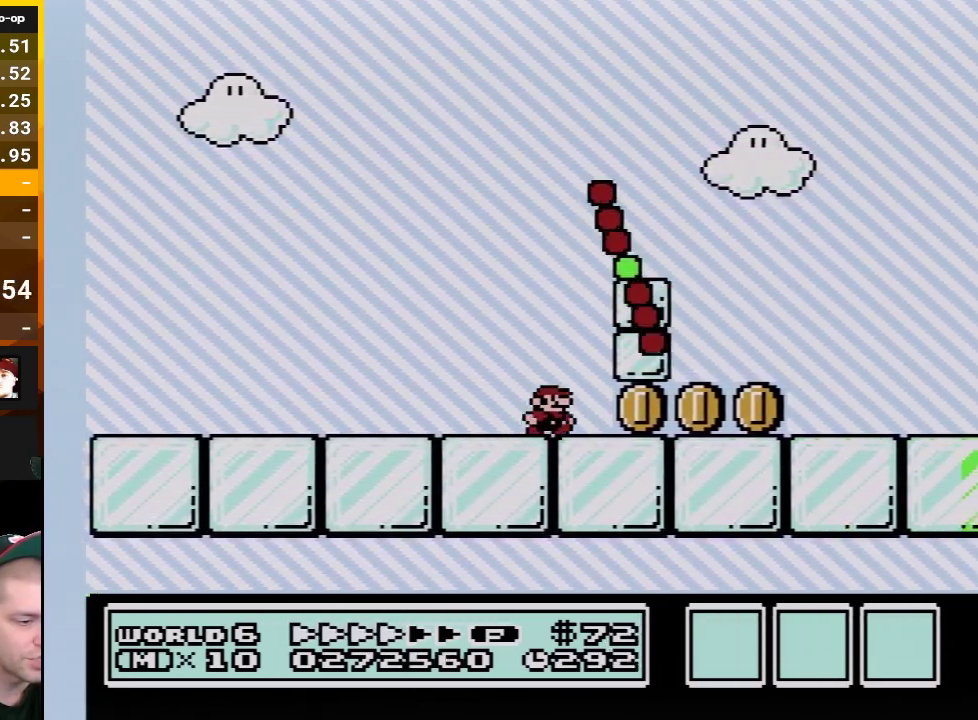
{"buttons": ["B", "DPAD_RIGHT"], "events": []}
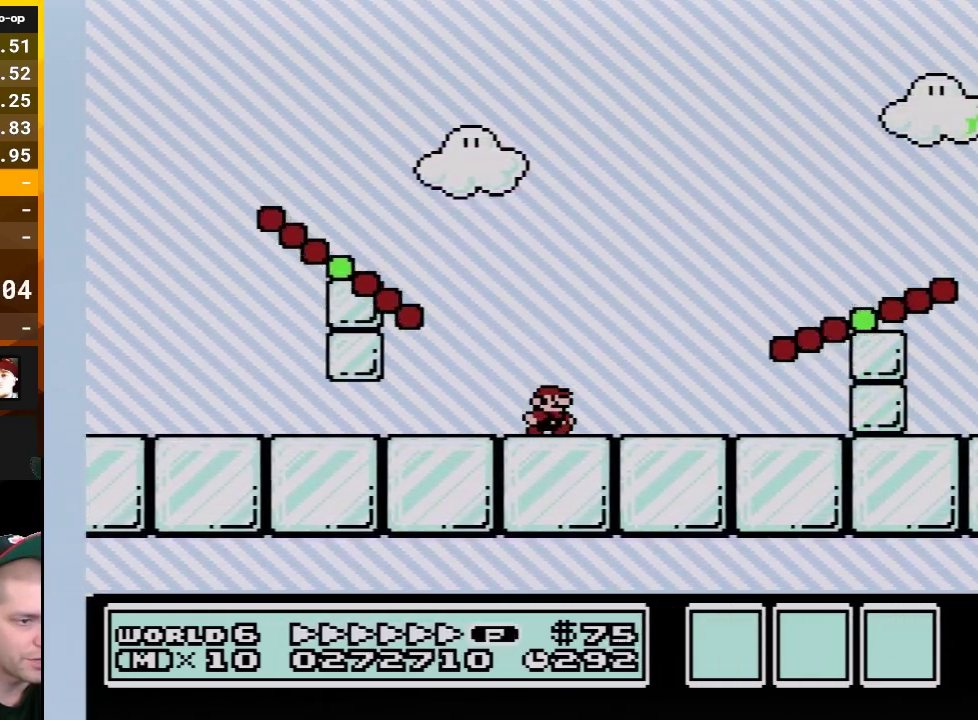
{"buttons": ["B", "DPAD_RIGHT"], "events": [[100, "A", "down"], [450, "A", "up"]]}
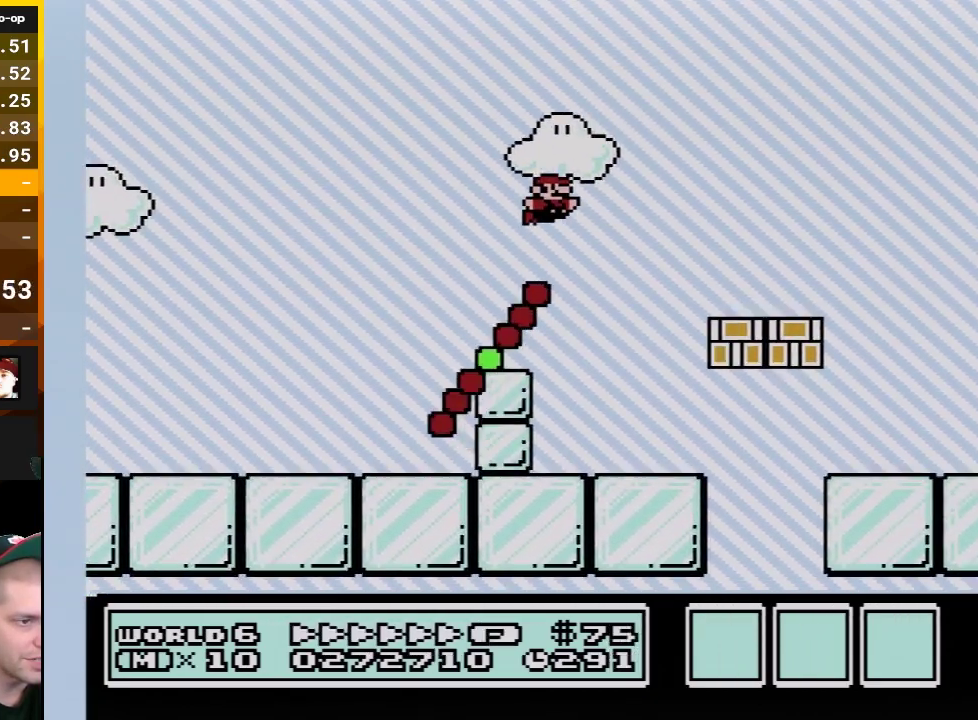
{"buttons": ["B", "DPAD_RIGHT"], "events": [[417, "A", "down"], [483, "A", "up"]]}
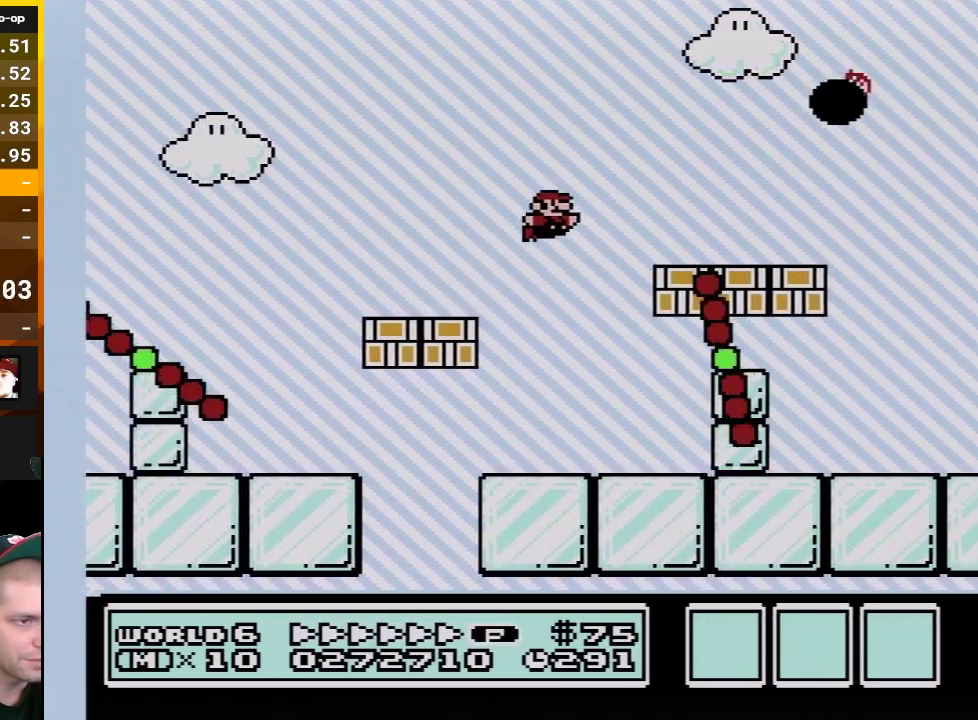
{"buttons": ["B", "DPAD_RIGHT"], "events": []}
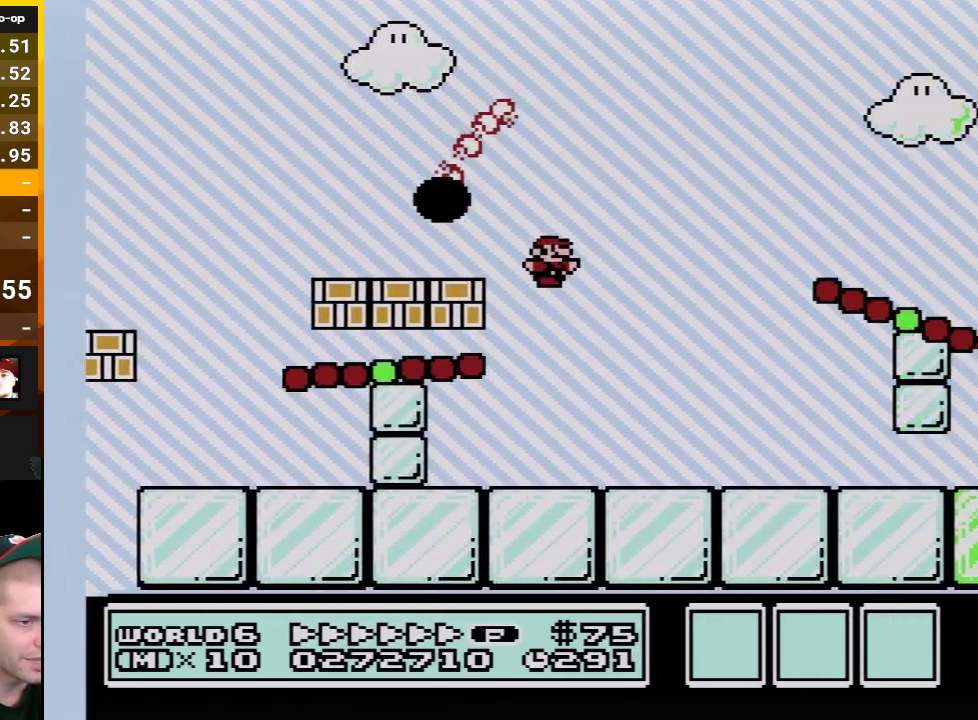
{"buttons": ["B", "DPAD_RIGHT"], "events": []}
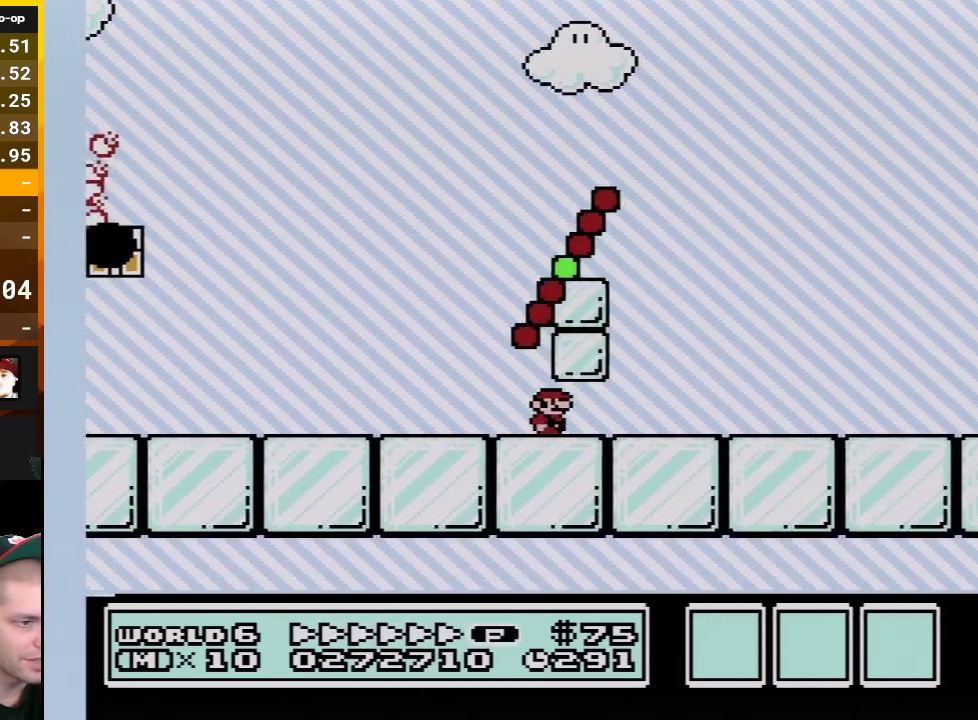
{"buttons": ["A", "B", "DPAD_RIGHT"], "events": [[350, "A", "down"]]}
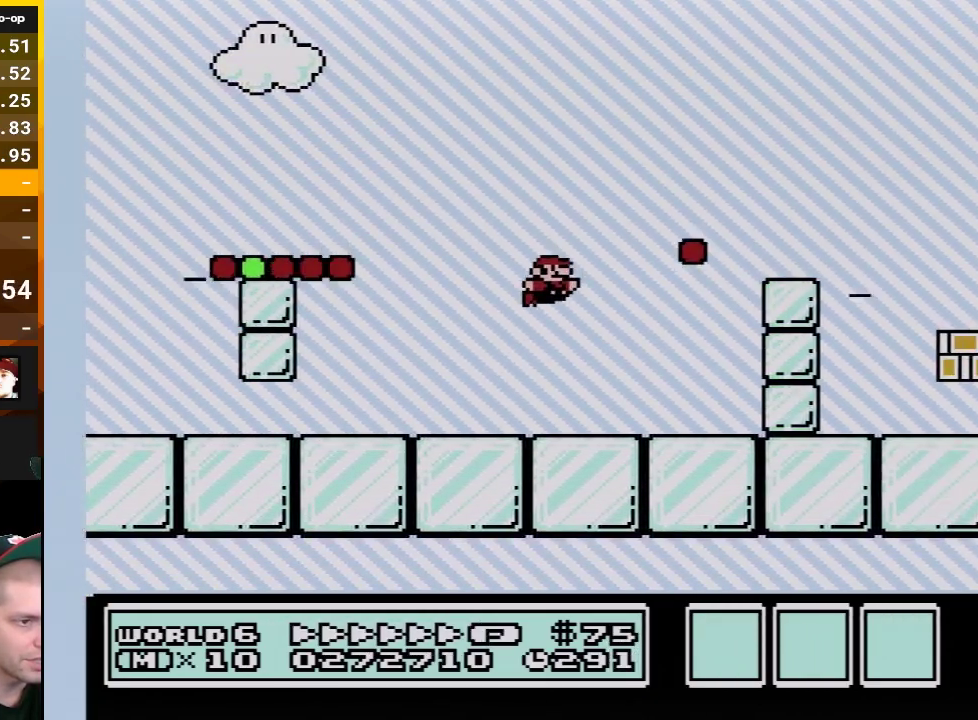
{"buttons": ["B", "DPAD_RIGHT"], "events": [[233, "A", "up"]]}
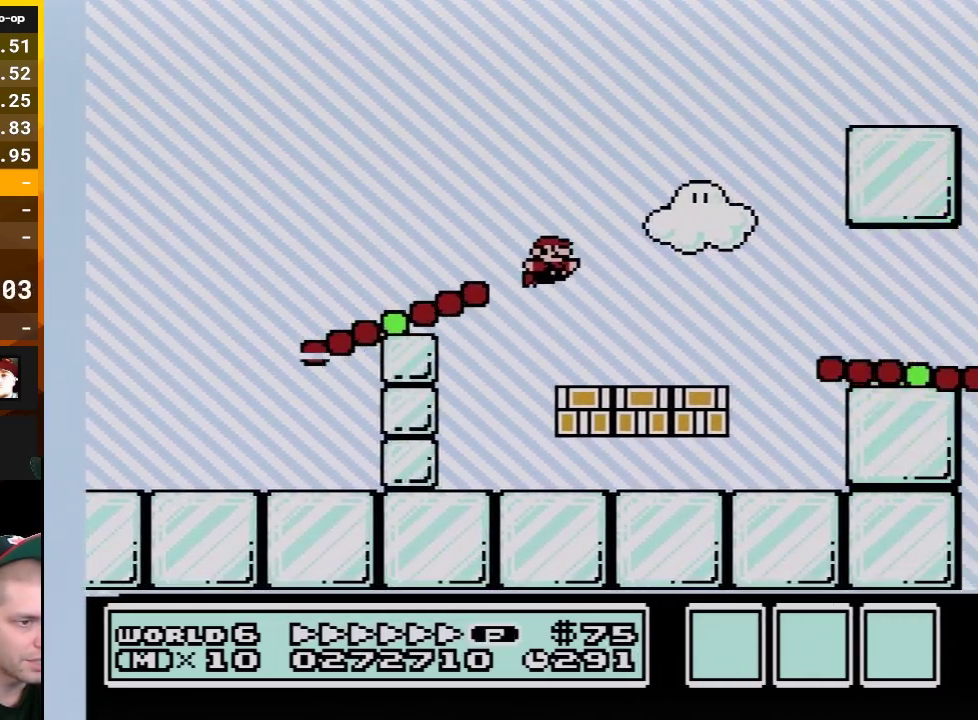
{"buttons": ["B", "DPAD_RIGHT"], "events": [[267, "A", "down"], [350, "A", "up"]]}
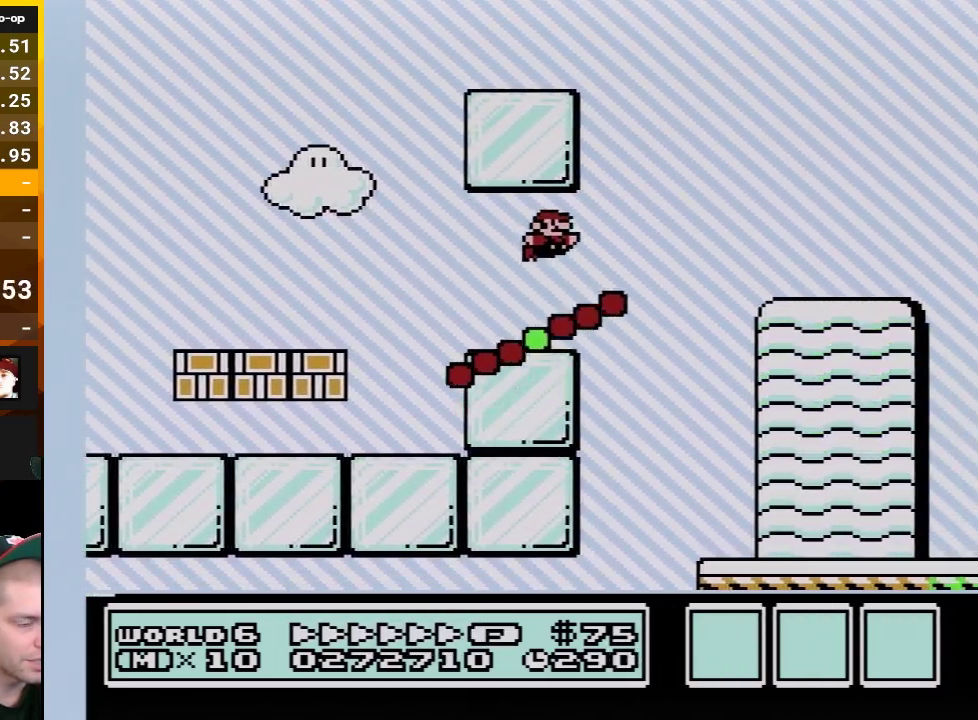
{"buttons": ["B", "DPAD_RIGHT"], "events": []}
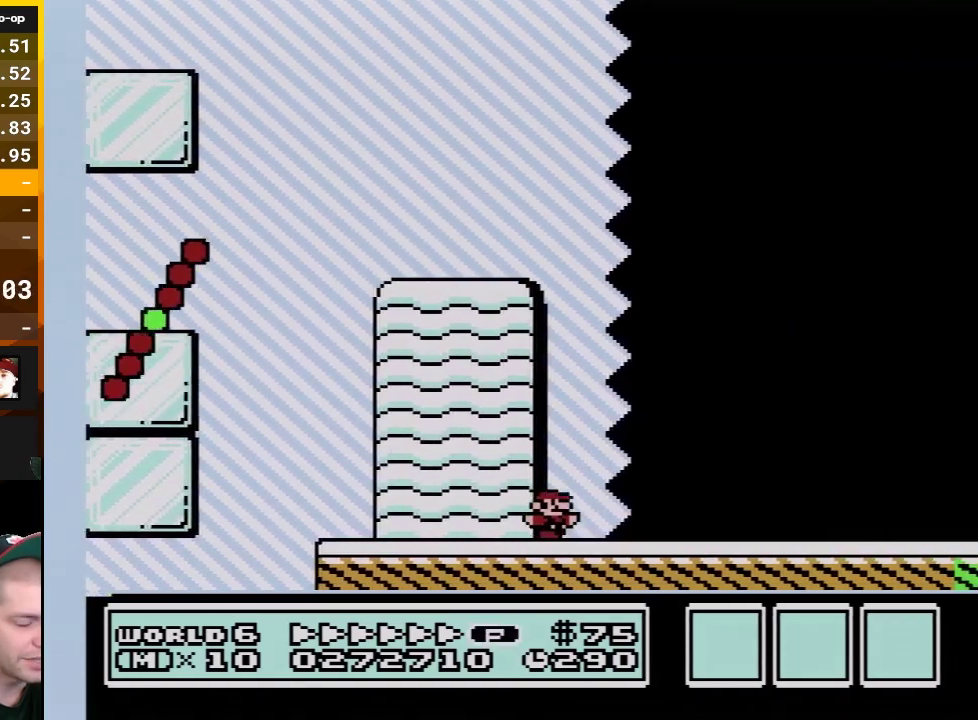
{"buttons": ["B", "DPAD_RIGHT"], "events": []}
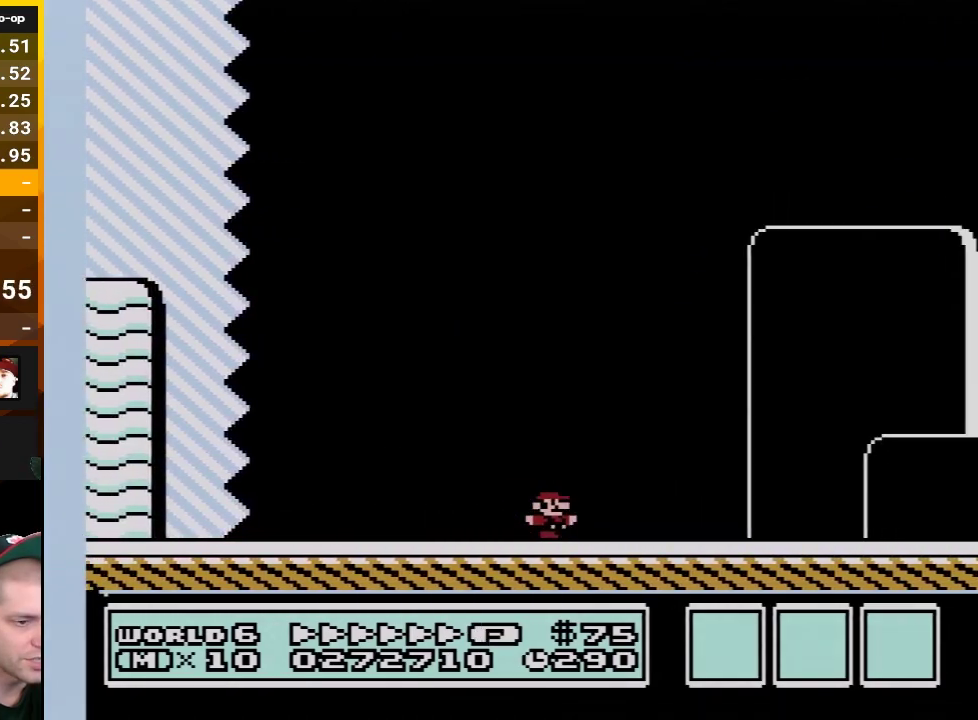
{"buttons": ["A", "B", "DPAD_RIGHT"], "events": [[417, "A", "down"]]}
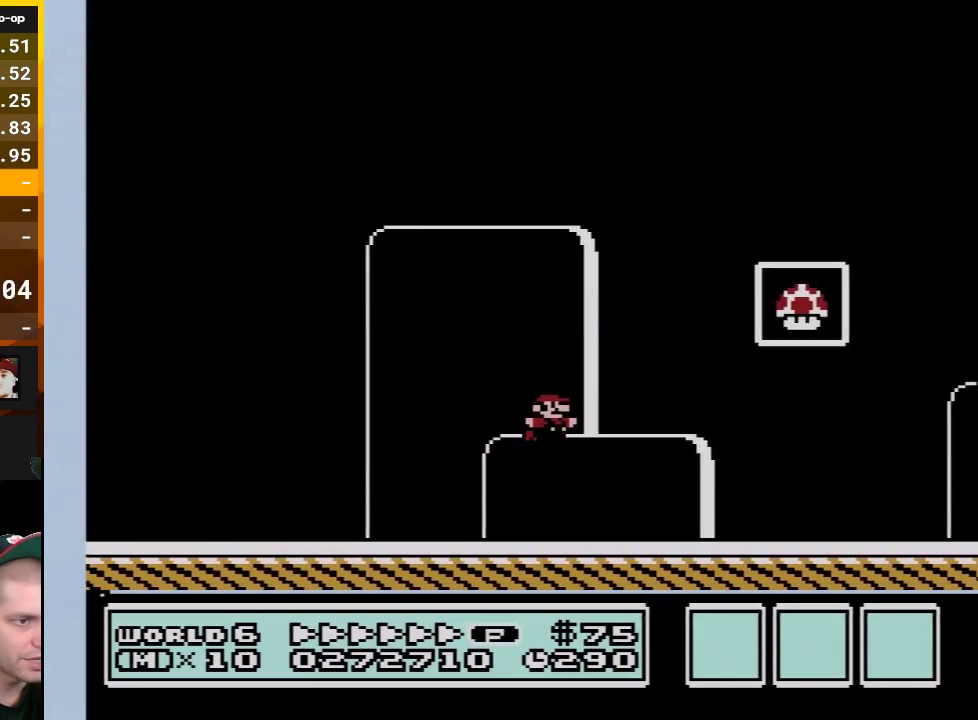
{"buttons": ["B", "DPAD_RIGHT"], "events": [[167, "A", "up"]]}
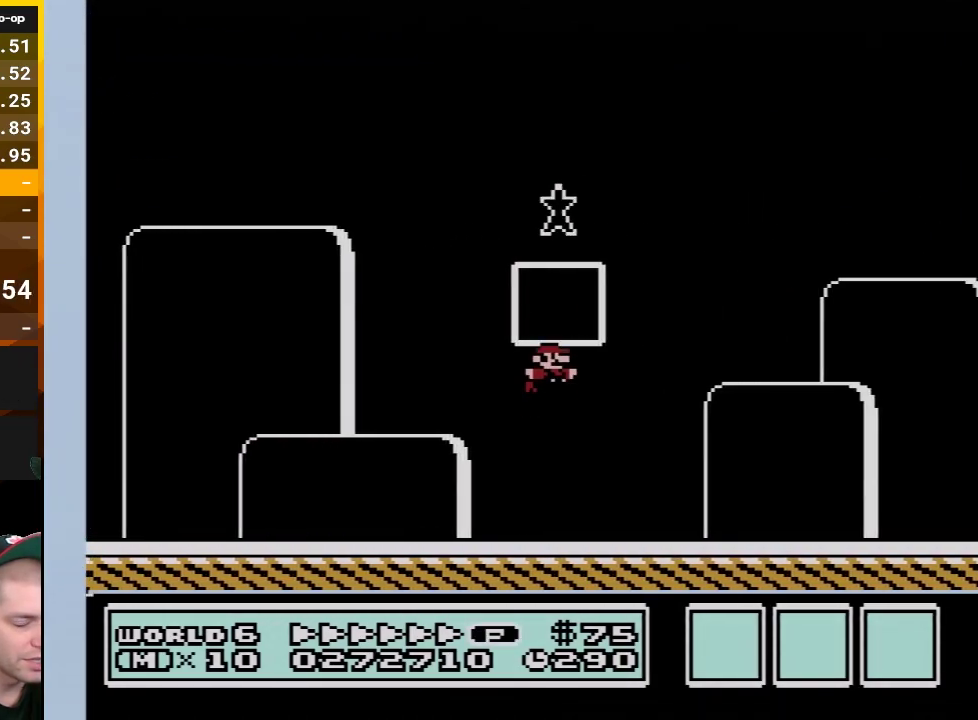
{"buttons": [], "events": [[17, "B", "up"], [167, "DPAD_RIGHT", "up"]]}